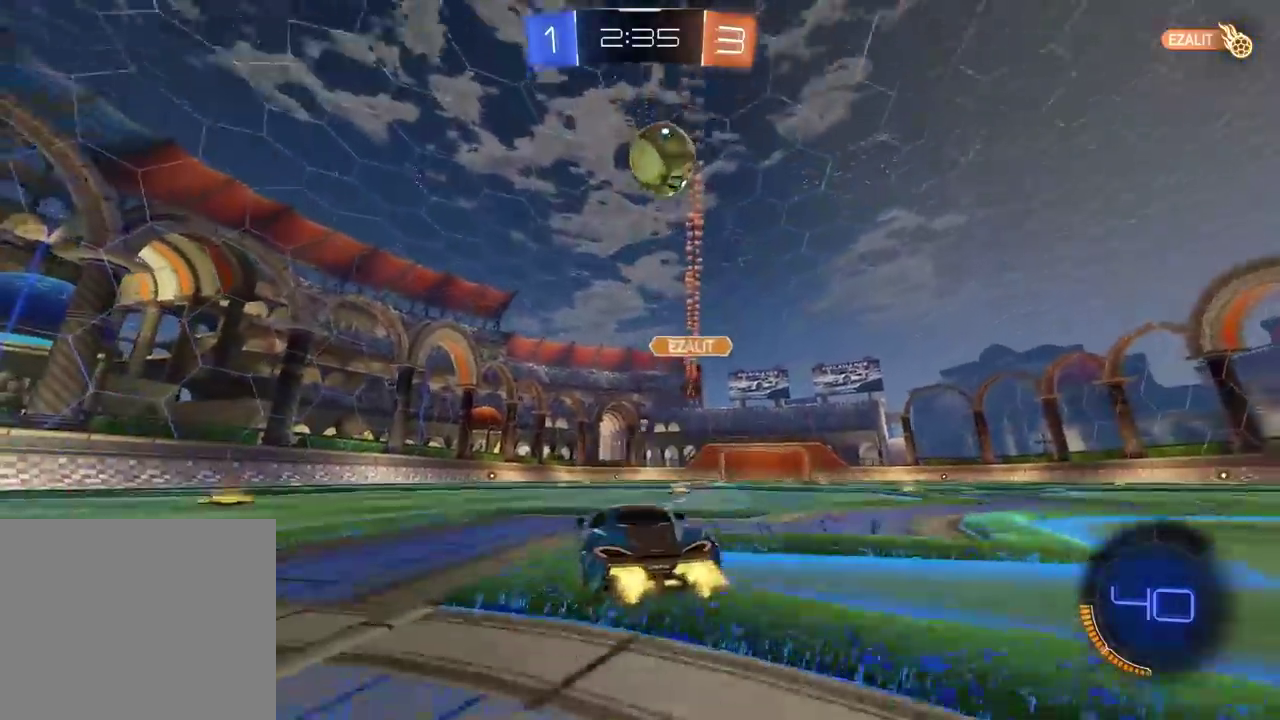
Gameplay with a controller (PlayStation layout); each line is a JSON object with the inputs held at the frame after it. "events" lists button and stick changes between this image and that frame as [ms after this image, input, new state], when the widget could be followed in between.
{"buttons": [], "left_stick": "center", "right_stick": "center", "events": [[233, "R2", "up"], [283, "R2", "down"], [350, "R2", "up"]]}
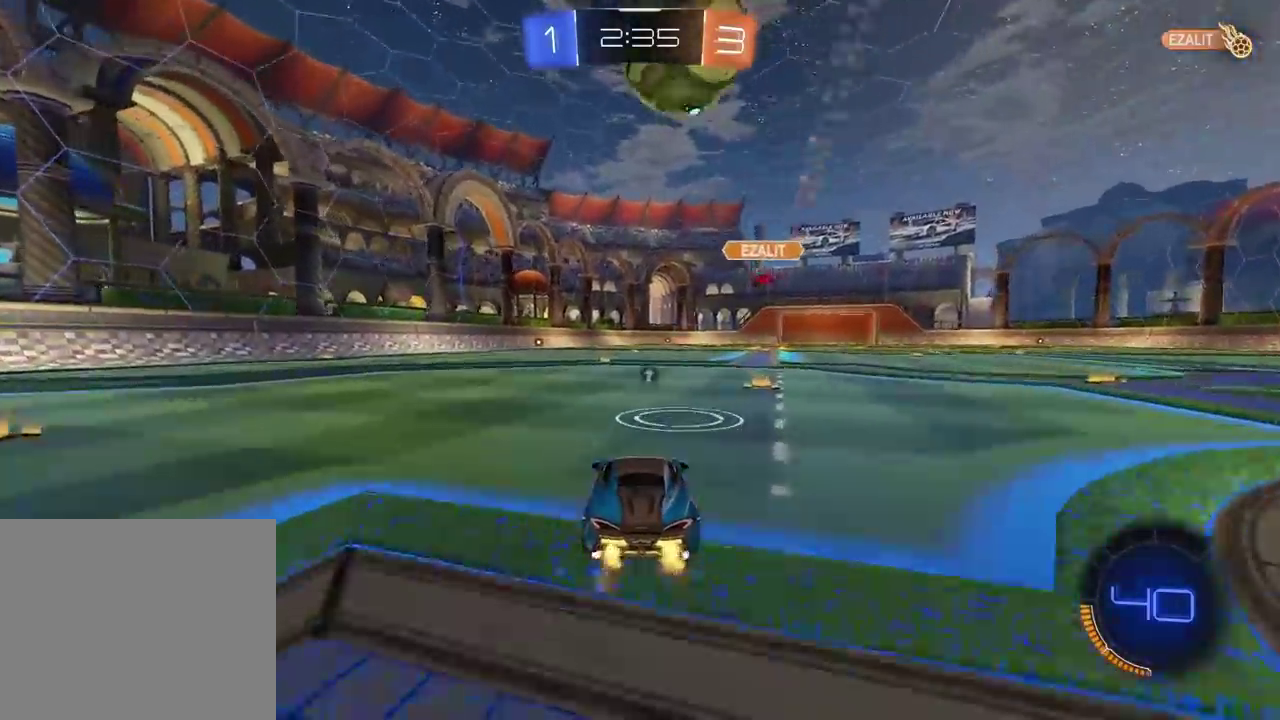
{"buttons": ["R2"], "left_stick": "center", "right_stick": "center", "events": [[83, "R2", "down"], [300, "R2", "up"], [367, "R2", "down"]]}
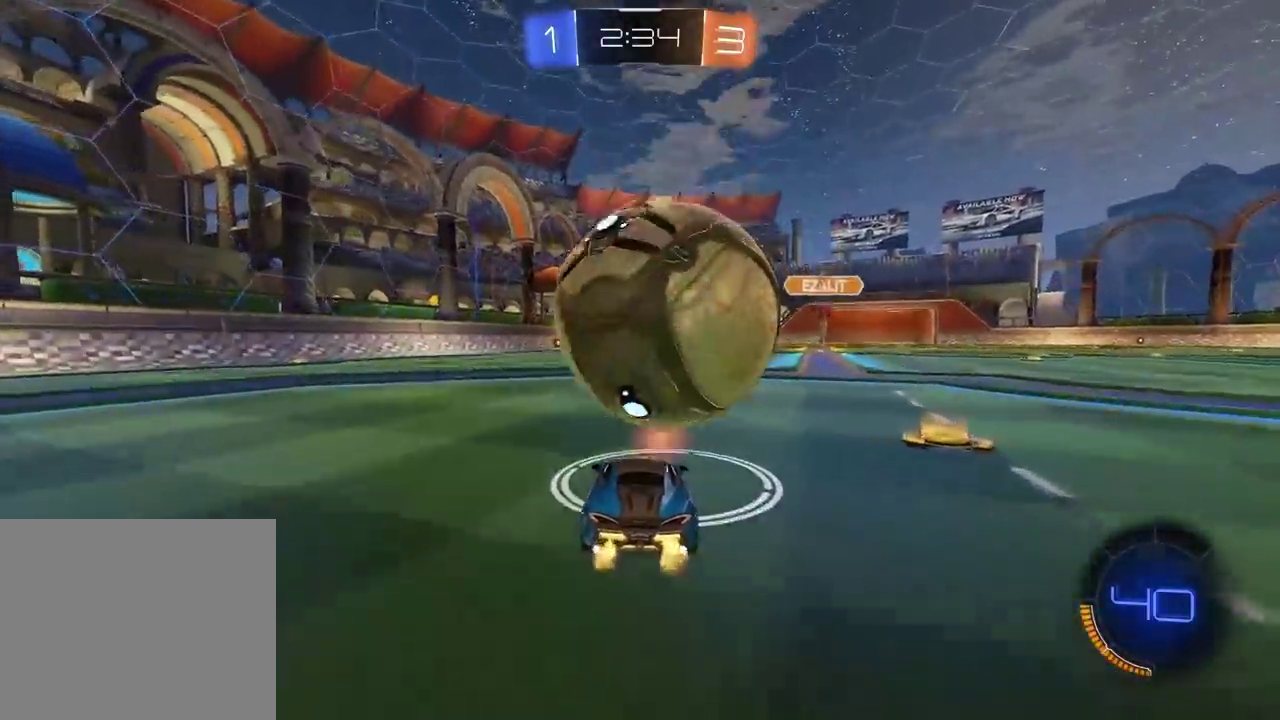
{"buttons": [], "left_stick": "center", "right_stick": "center", "events": [[150, "R2", "up"], [183, "left_stick", "down-left"], [300, "left_stick", "left"], [383, "left_stick", "down-left"], [483, "left_stick", "center"]]}
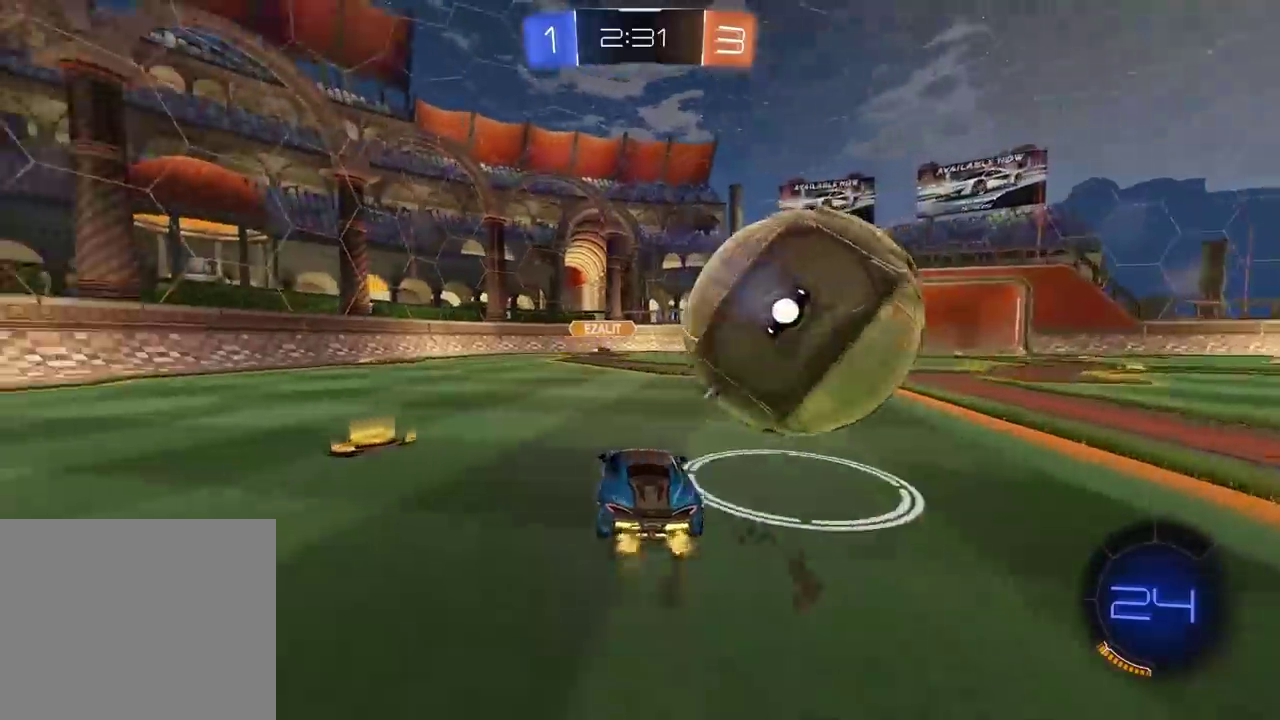
{"buttons": ["CIRCLE", "R2"], "left_stick": "down-left", "right_stick": "center"}
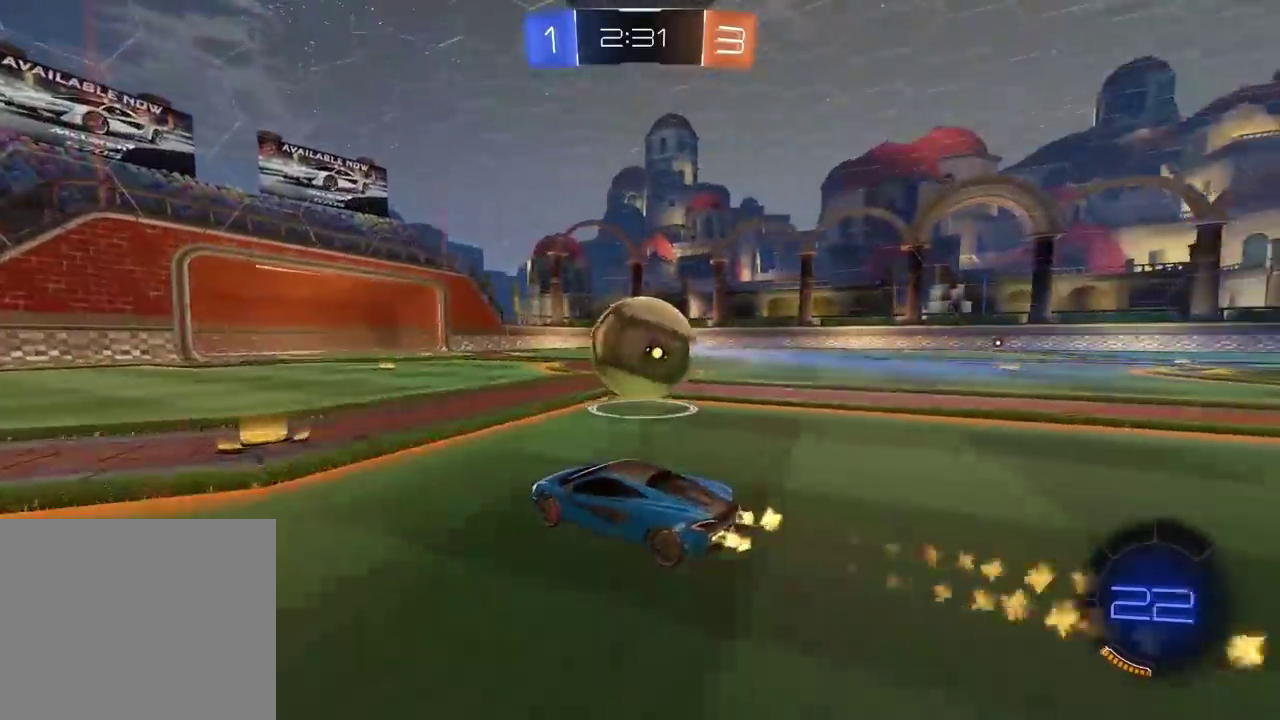
{"buttons": ["CIRCLE", "R2"], "left_stick": "right", "right_stick": "center"}
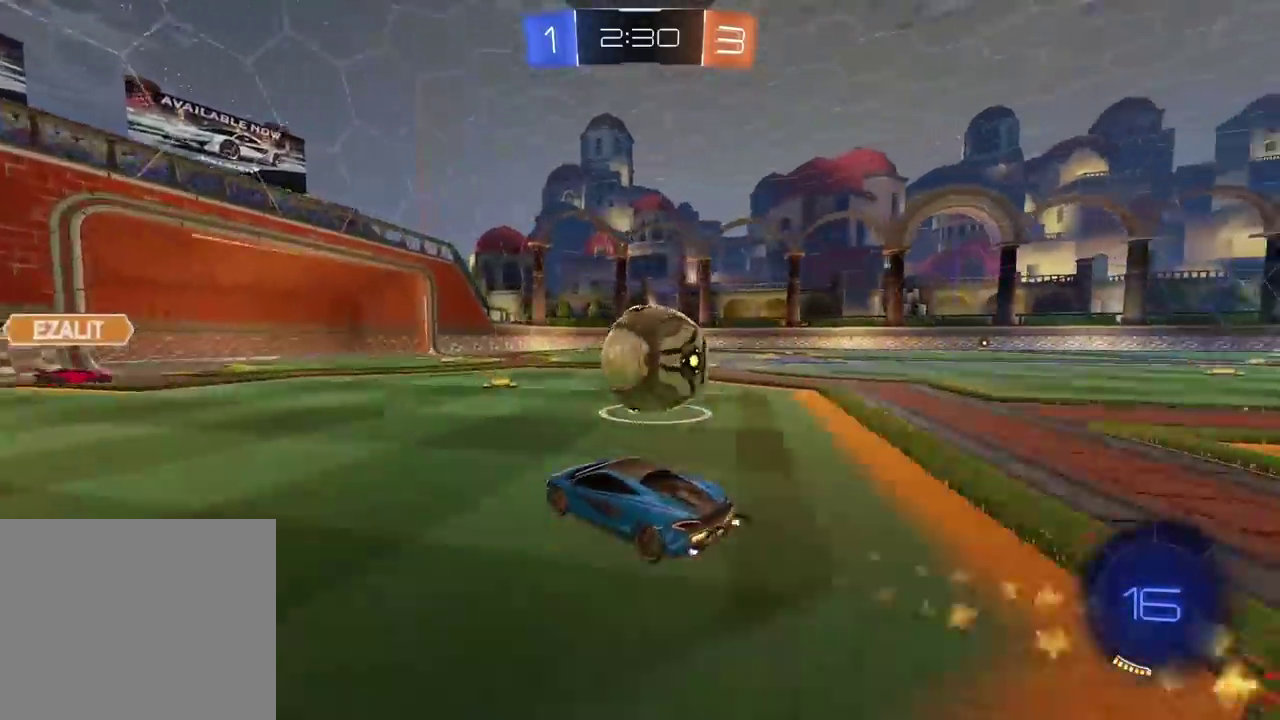
{"buttons": ["R2"], "left_stick": "center", "right_stick": "center", "events": [[17, "CIRCLE", "up"], [33, "L2", "down"], [33, "R2", "up"], [33, "left_stick", "left"], [217, "L2", "up"], [250, "R2", "down"], [250, "left_stick", "center"]]}
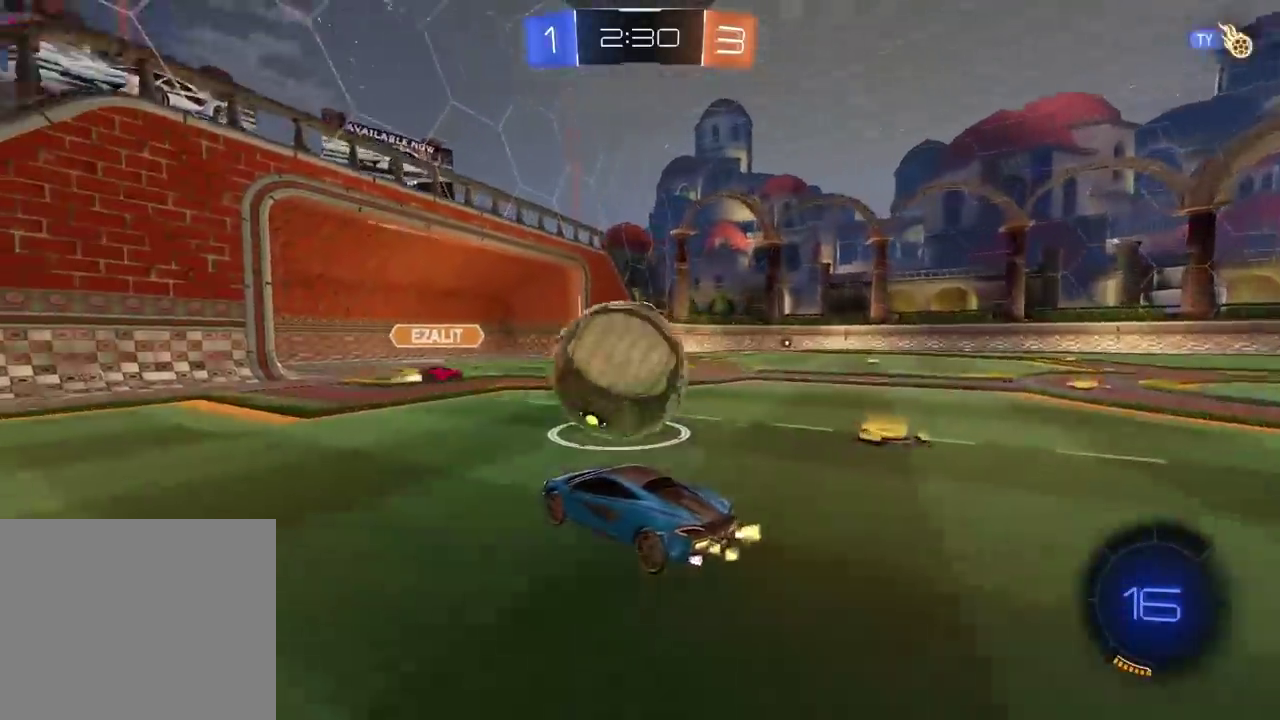
{"buttons": ["CROSS", "CIRCLE", "L2", "R2"], "left_stick": "up", "right_stick": "center", "events": [[183, "CIRCLE", "down"], [217, "CROSS", "down"], [367, "CROSS", "up"], [367, "left_stick", "up"], [383, "CIRCLE", "up"], [400, "L2", "down"], [483, "CIRCLE", "down"], [483, "CROSS", "down"]]}
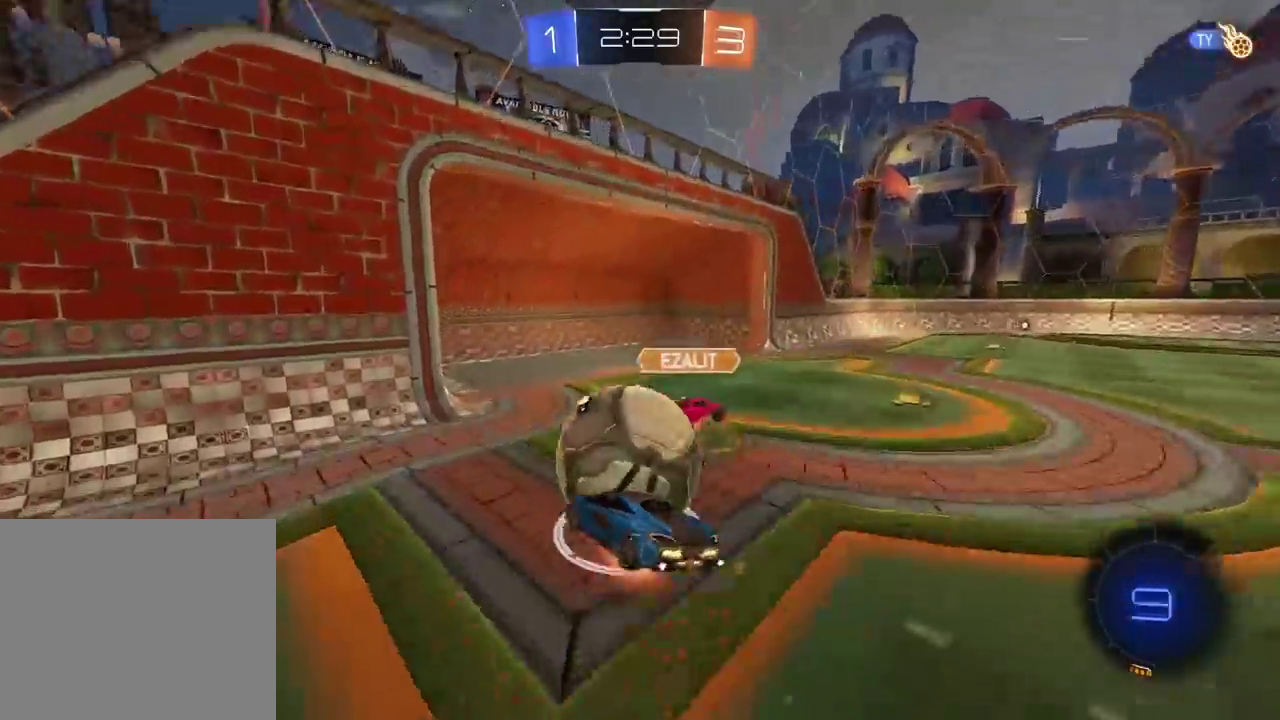
{"buttons": ["L2", "R2"], "left_stick": "right", "right_stick": "center", "events": [[33, "left_stick", "center"], [133, "left_stick", "up"], [250, "left_stick", "up-right"], [333, "left_stick", "down-right"], [350, "CIRCLE", "up"], [350, "CROSS", "up"], [500, "left_stick", "right"]]}
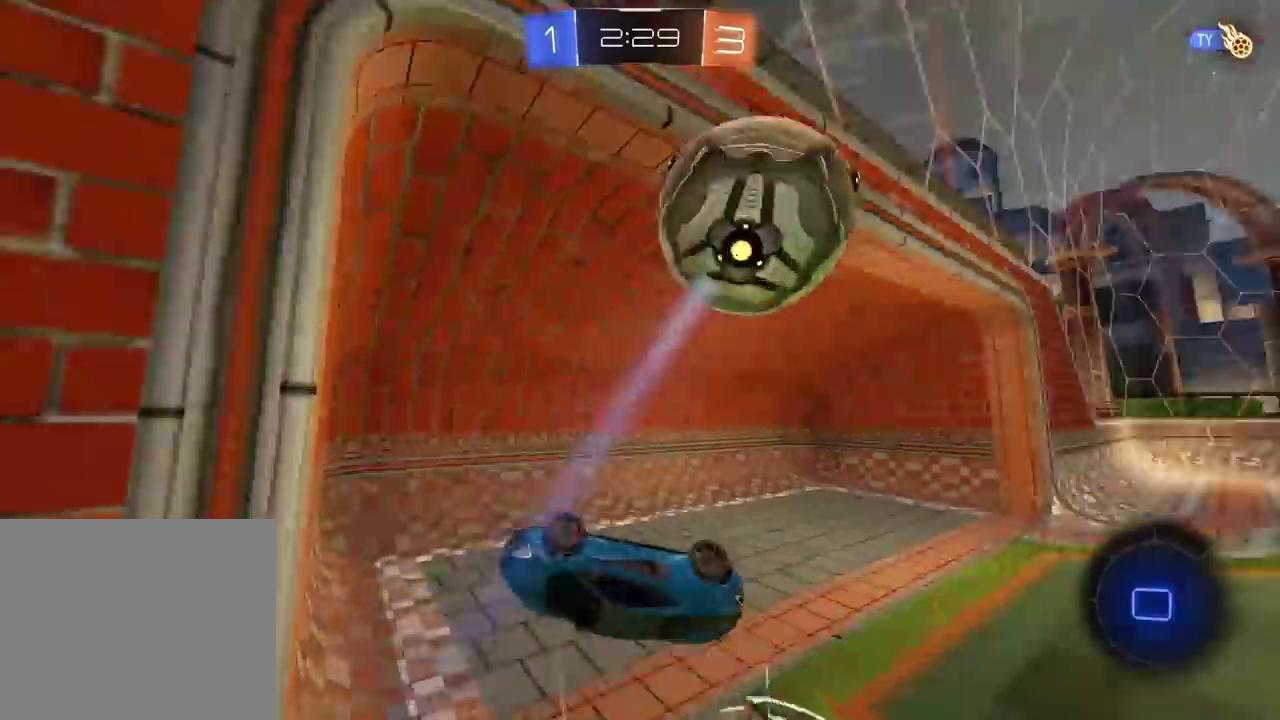
{"buttons": ["R2"], "left_stick": "right", "right_stick": "center", "events": [[67, "L2", "up"], [117, "left_stick", "up-right"], [367, "L2", "down"], [383, "left_stick", "right"], [467, "L2", "up"]]}
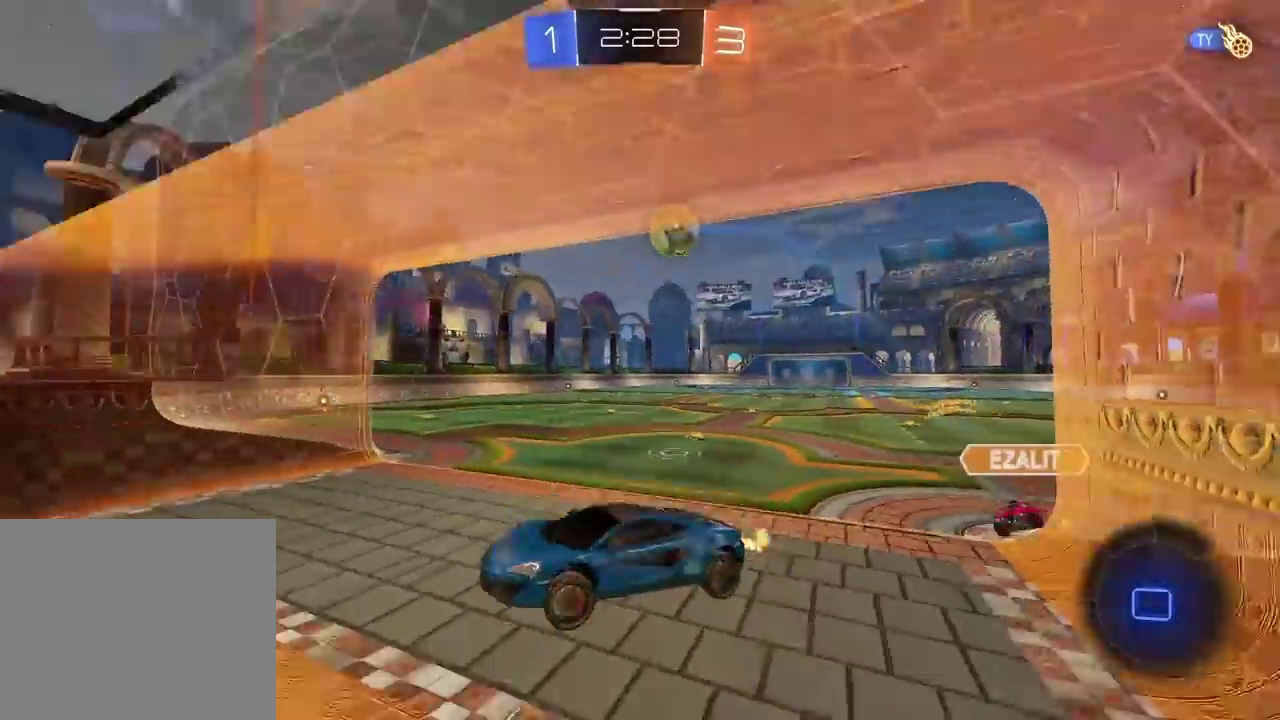
{"buttons": ["R2"], "left_stick": "right", "right_stick": "center", "events": []}
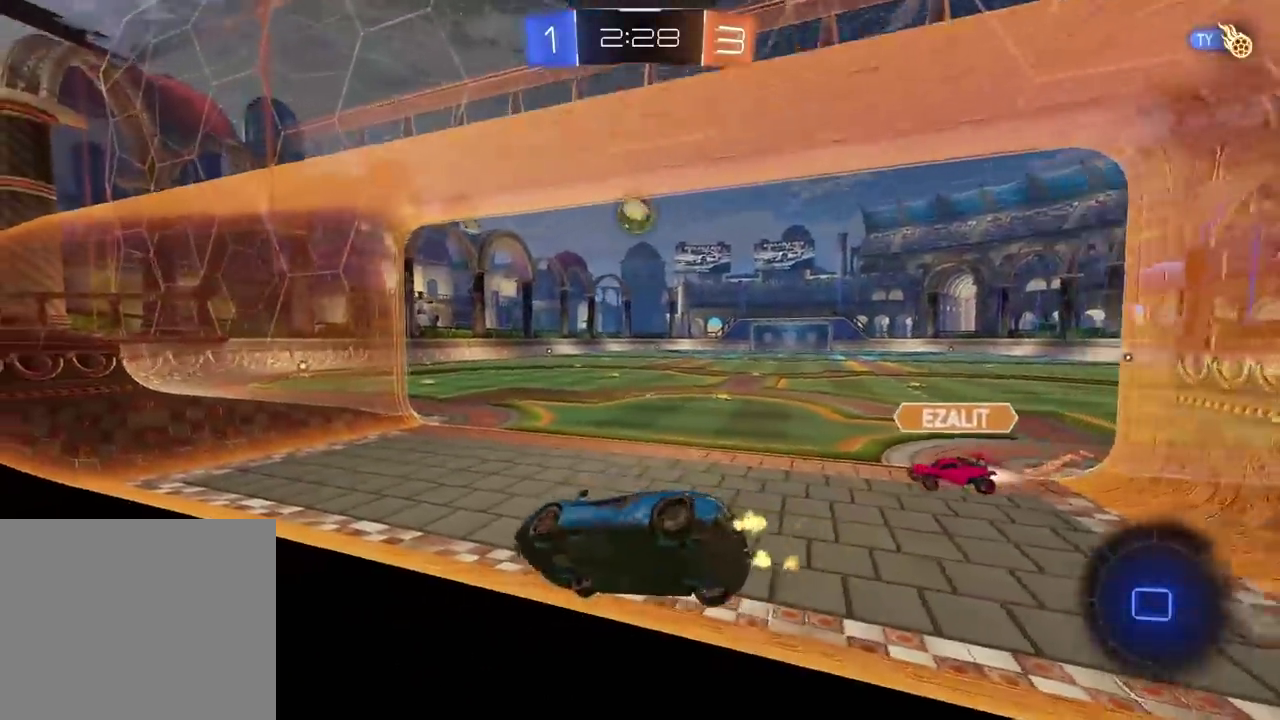
{"buttons": ["R2"], "left_stick": "center", "right_stick": "center", "events": [[500, "left_stick", "center"]]}
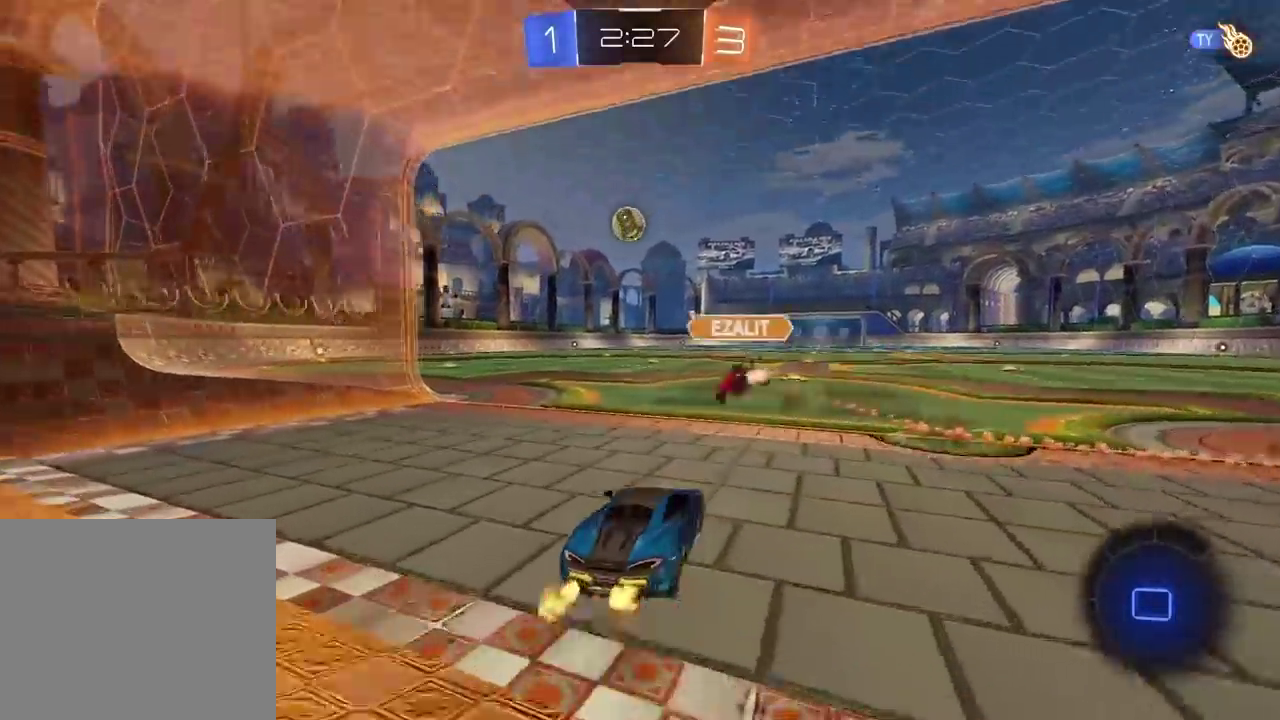
{"buttons": ["CROSS", "R2"], "left_stick": "up", "right_stick": "center", "events": [[300, "CROSS", "down"], [300, "left_stick", "up"], [350, "CROSS", "up"], [417, "CROSS", "down"]]}
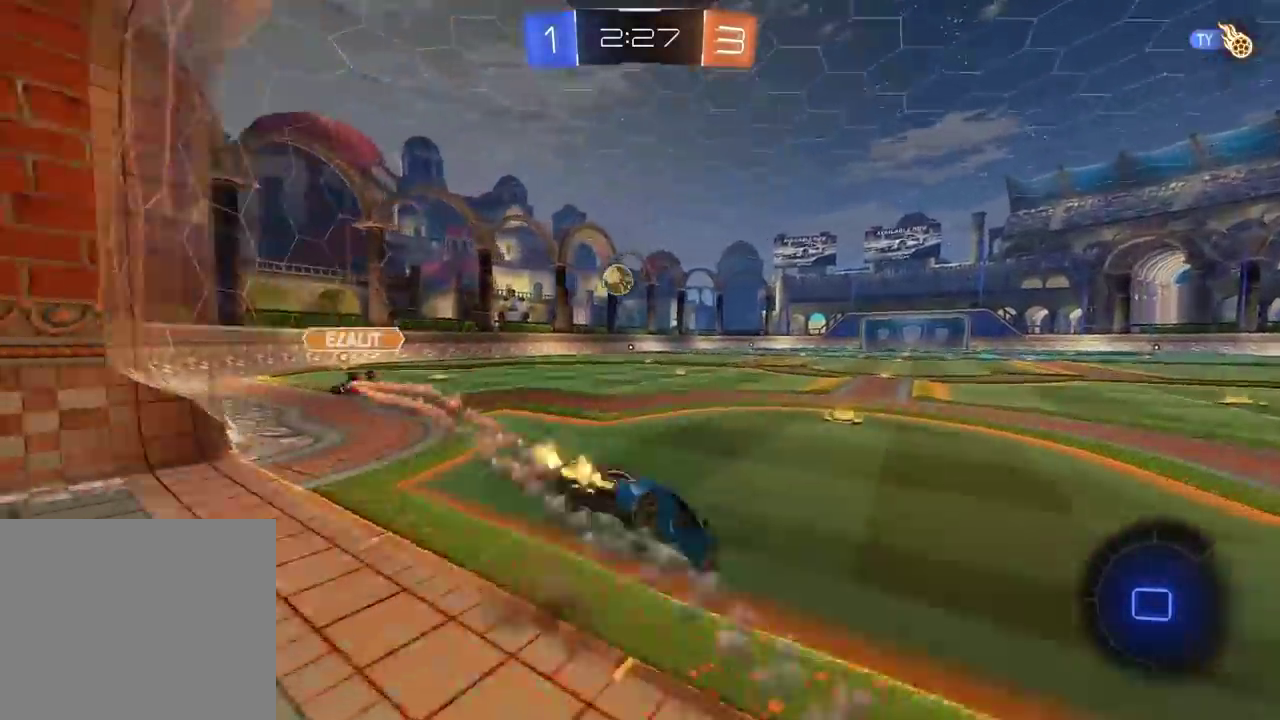
{"buttons": ["TRIANGLE", "R2"], "left_stick": "center", "right_stick": "center", "events": [[83, "CROSS", "up"], [117, "left_stick", "center"], [400, "TRIANGLE", "down"]]}
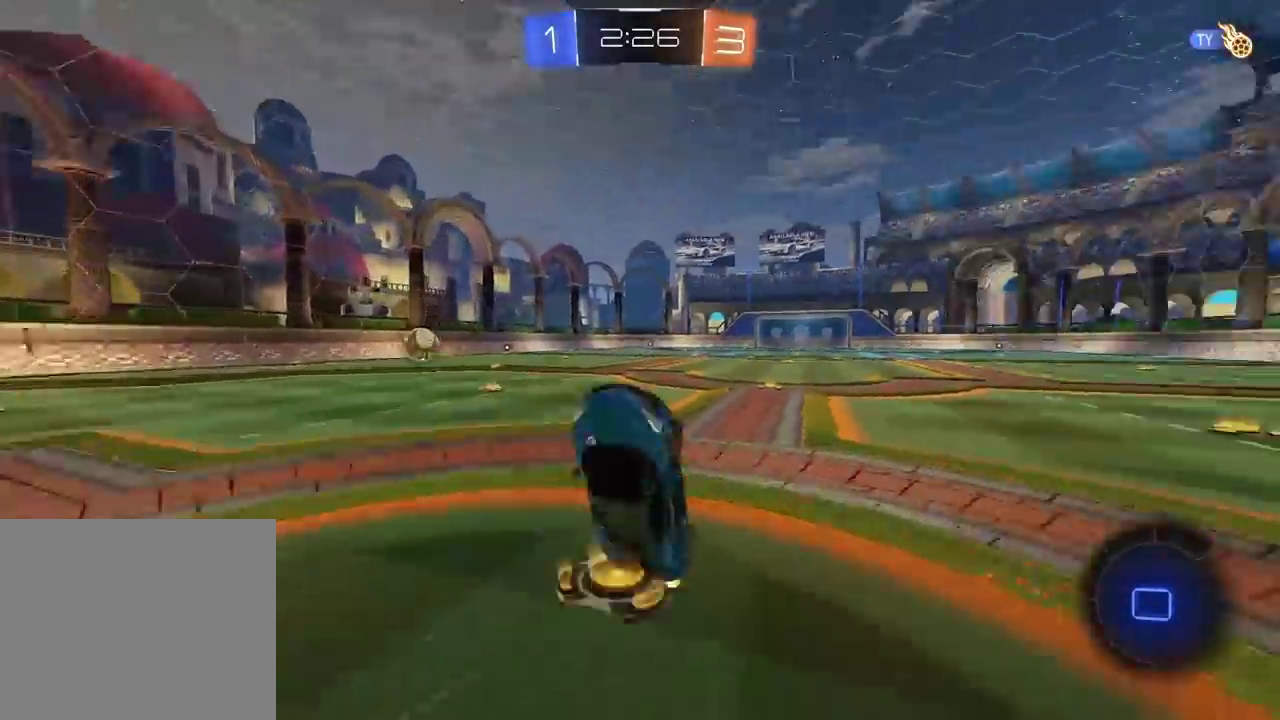
{"buttons": ["CIRCLE", "R2"], "left_stick": "center", "right_stick": "center", "events": [[17, "TRIANGLE", "up"], [200, "CIRCLE", "down"]]}
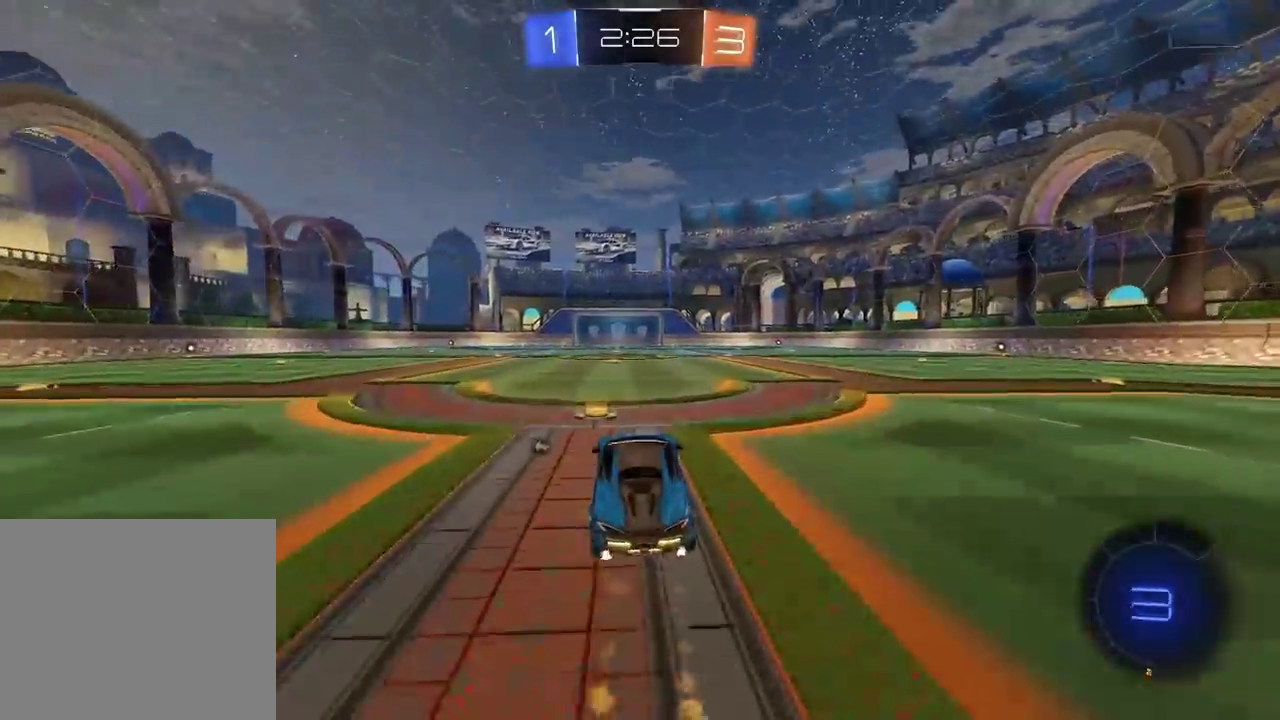
{"buttons": ["CROSS", "CIRCLE", "R2"], "left_stick": "up", "right_stick": "center", "events": [[267, "left_stick", "up"], [317, "CROSS", "down"], [417, "CROSS", "up"], [500, "CROSS", "down"]]}
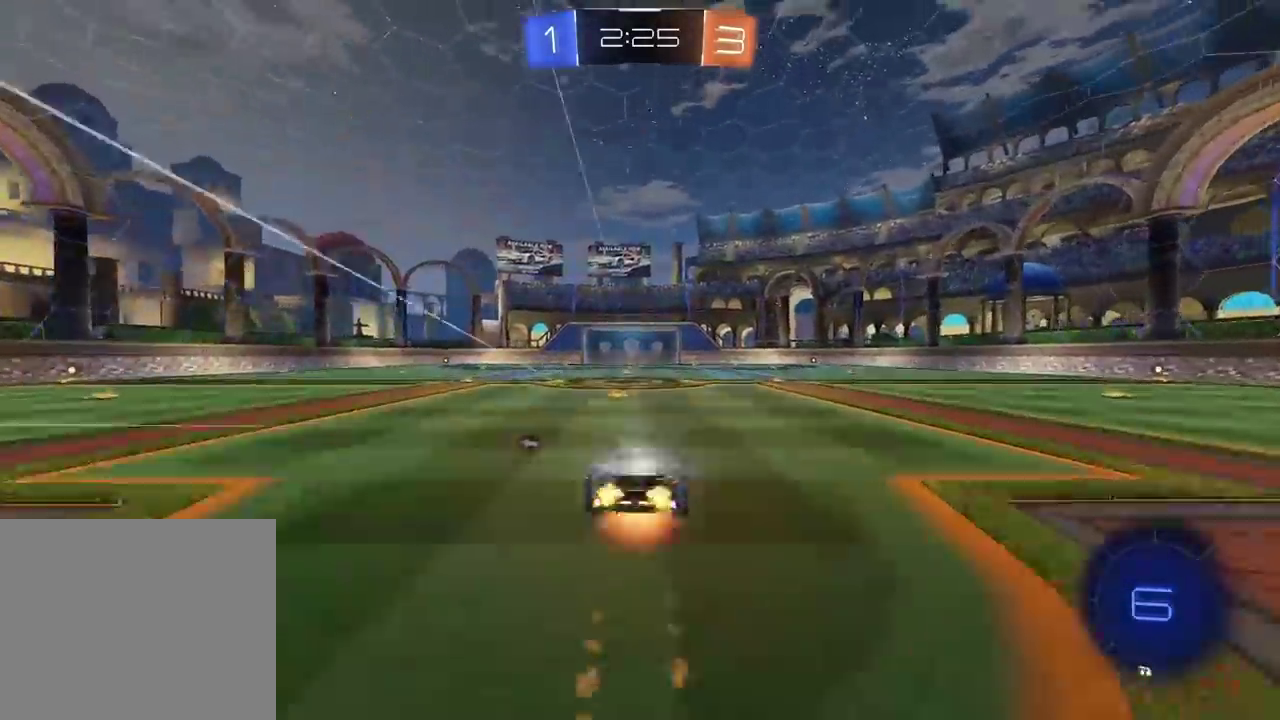
{"buttons": ["R2"], "left_stick": "center", "right_stick": "center", "events": [[67, "left_stick", "center"], [150, "CROSS", "up"], [150, "left_stick", "up"], [183, "CIRCLE", "up"], [233, "left_stick", "center"]]}
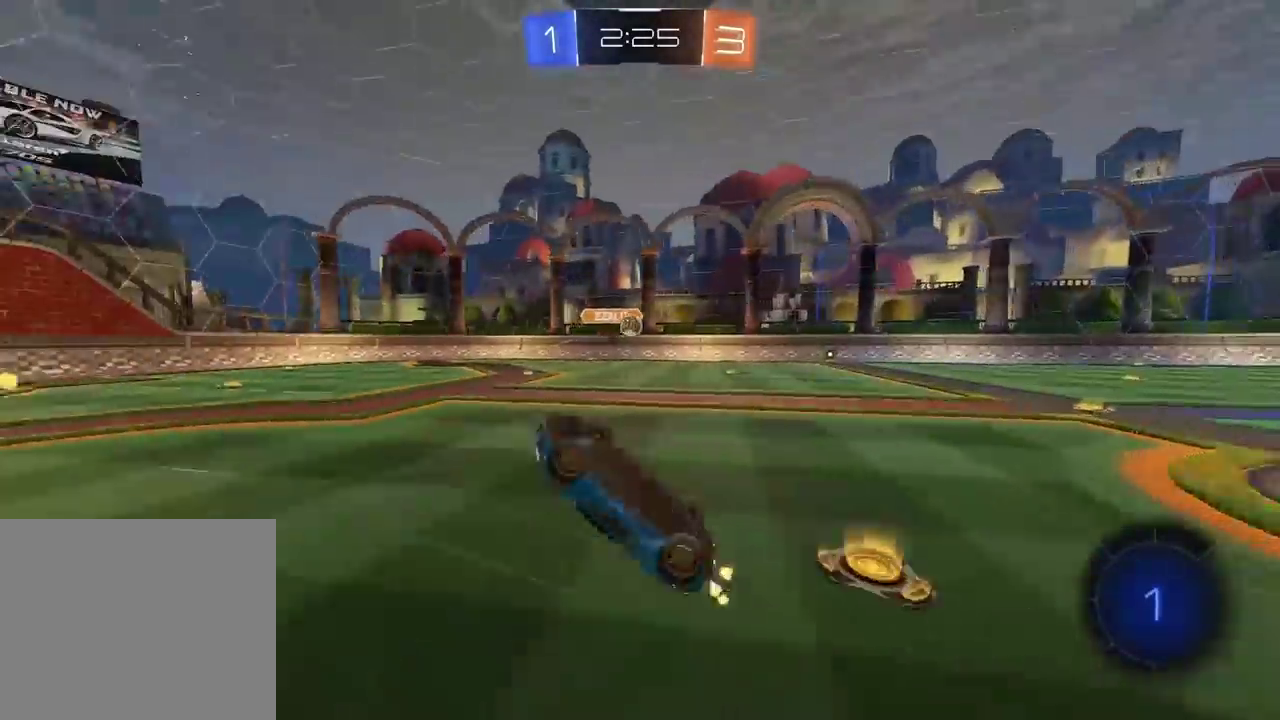
{"buttons": ["R2"], "left_stick": "center", "right_stick": "center", "events": []}
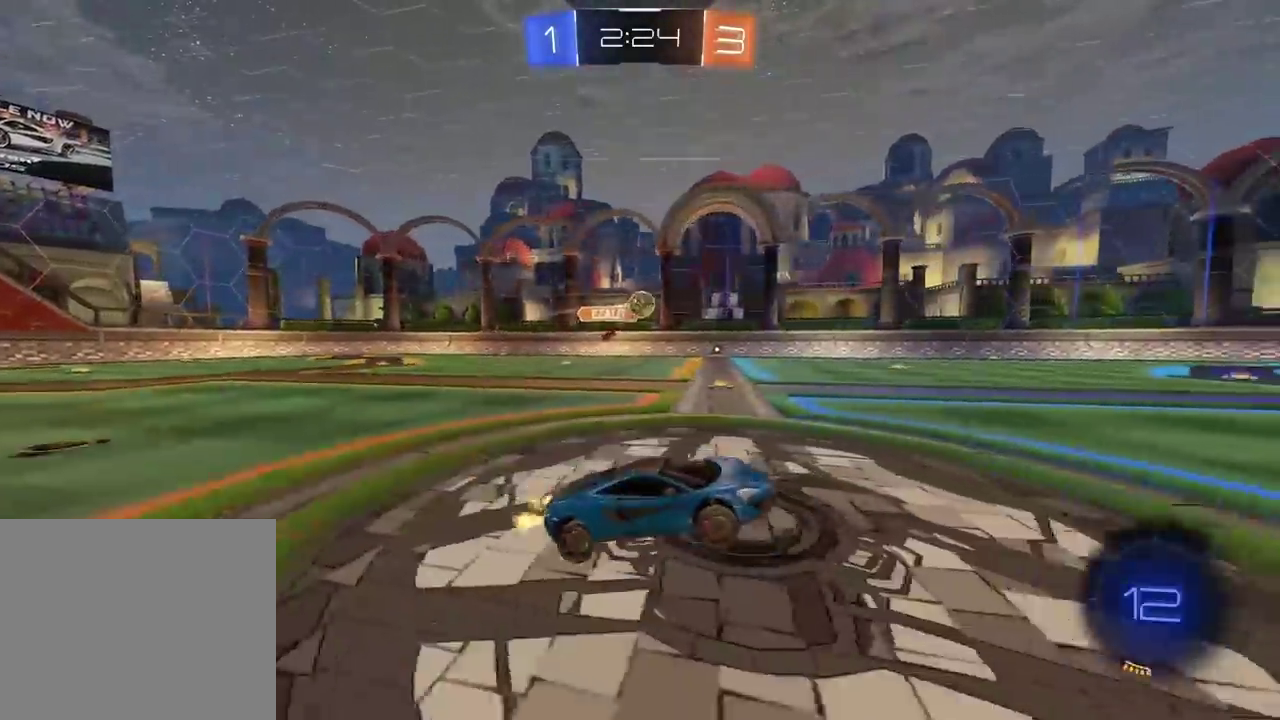
{"buttons": ["R2"], "left_stick": "center", "right_stick": "center", "events": []}
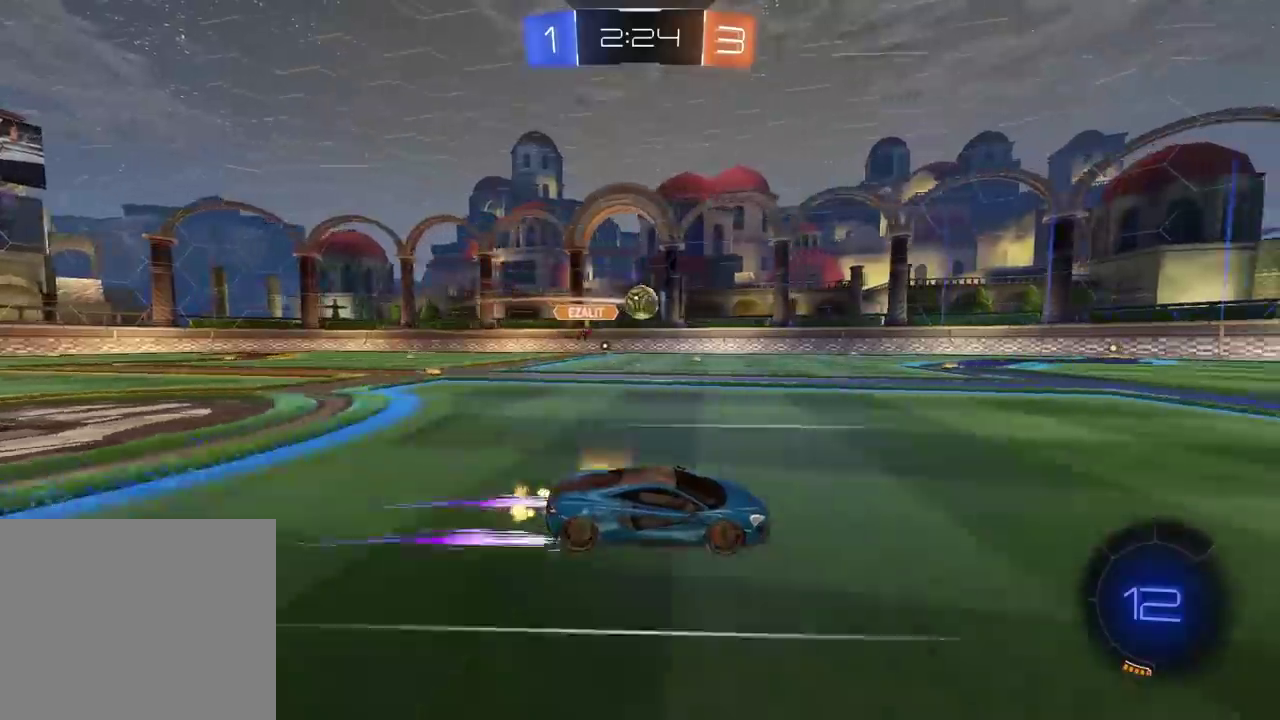
{"buttons": ["R2"], "left_stick": "center", "right_stick": "center", "events": [[150, "left_stick", "right"], [250, "left_stick", "center"]]}
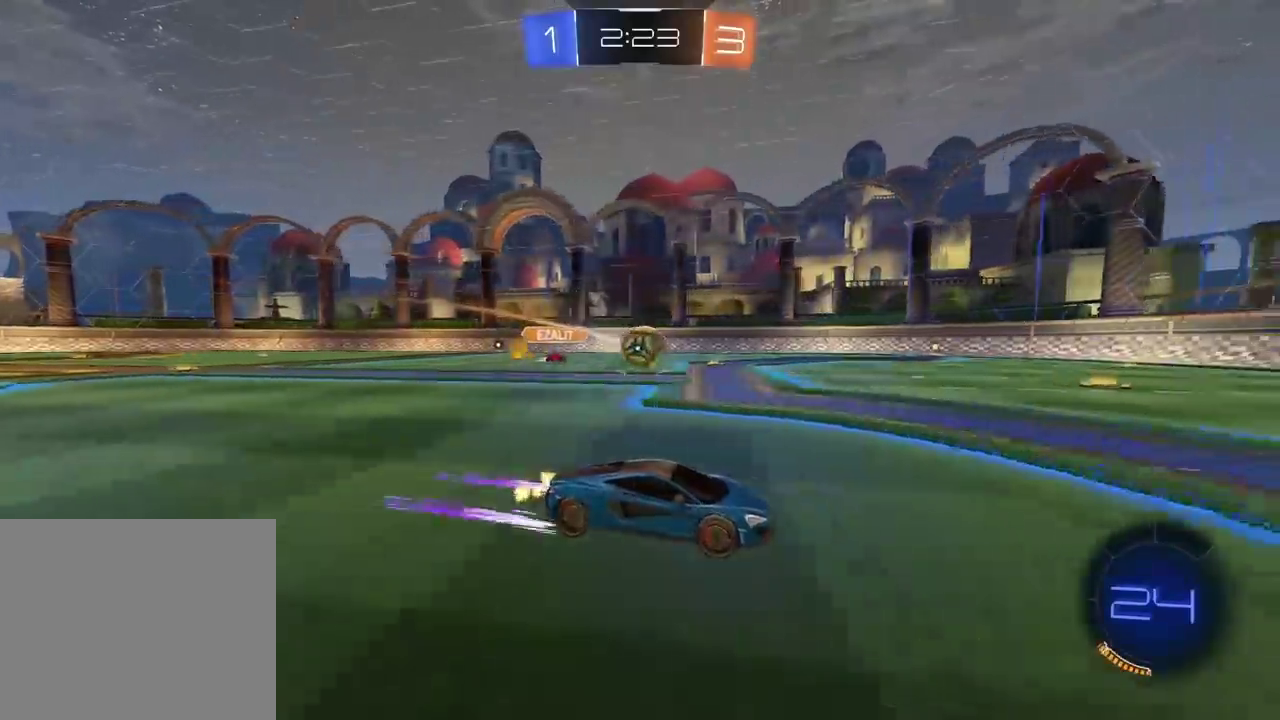
{"buttons": [], "left_stick": "center", "right_stick": "center", "events": [[283, "R2", "up"]]}
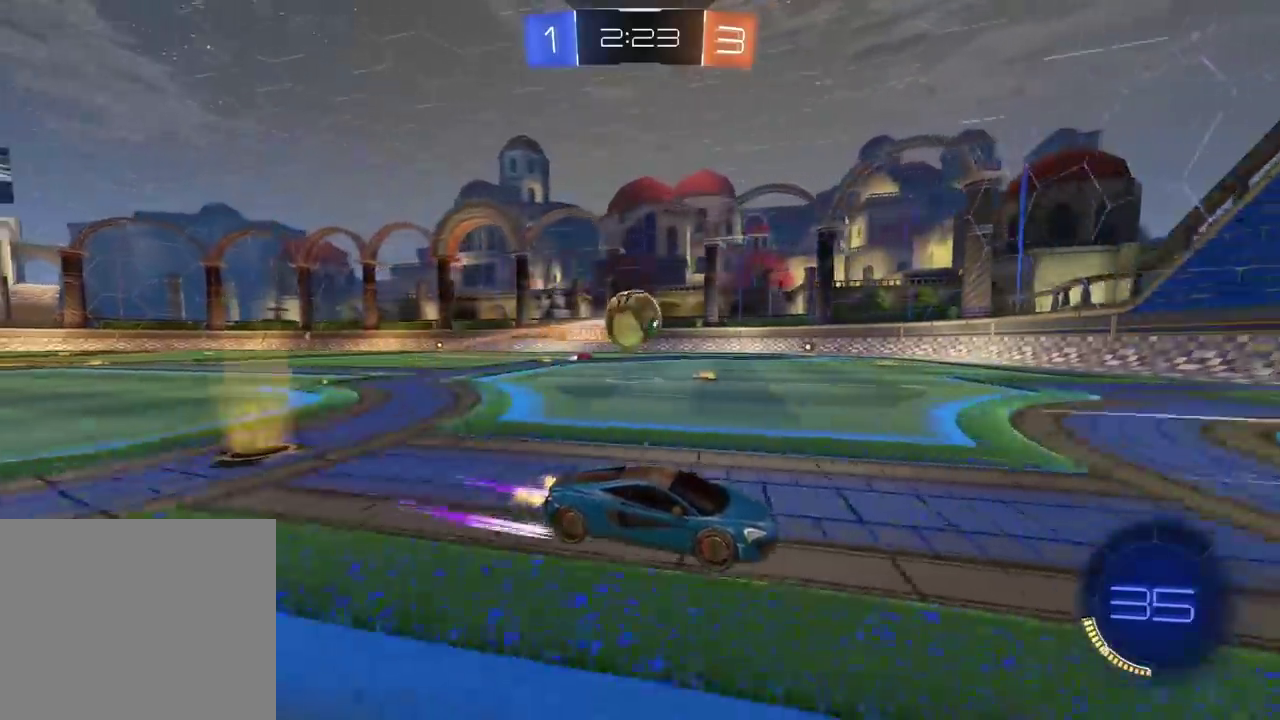
{"buttons": ["R2"], "left_stick": "left", "right_stick": "center", "events": [[67, "left_stick", "down-left"], [117, "left_stick", "left"], [250, "R2", "down"], [300, "CIRCLE", "down"], [500, "CIRCLE", "up"]]}
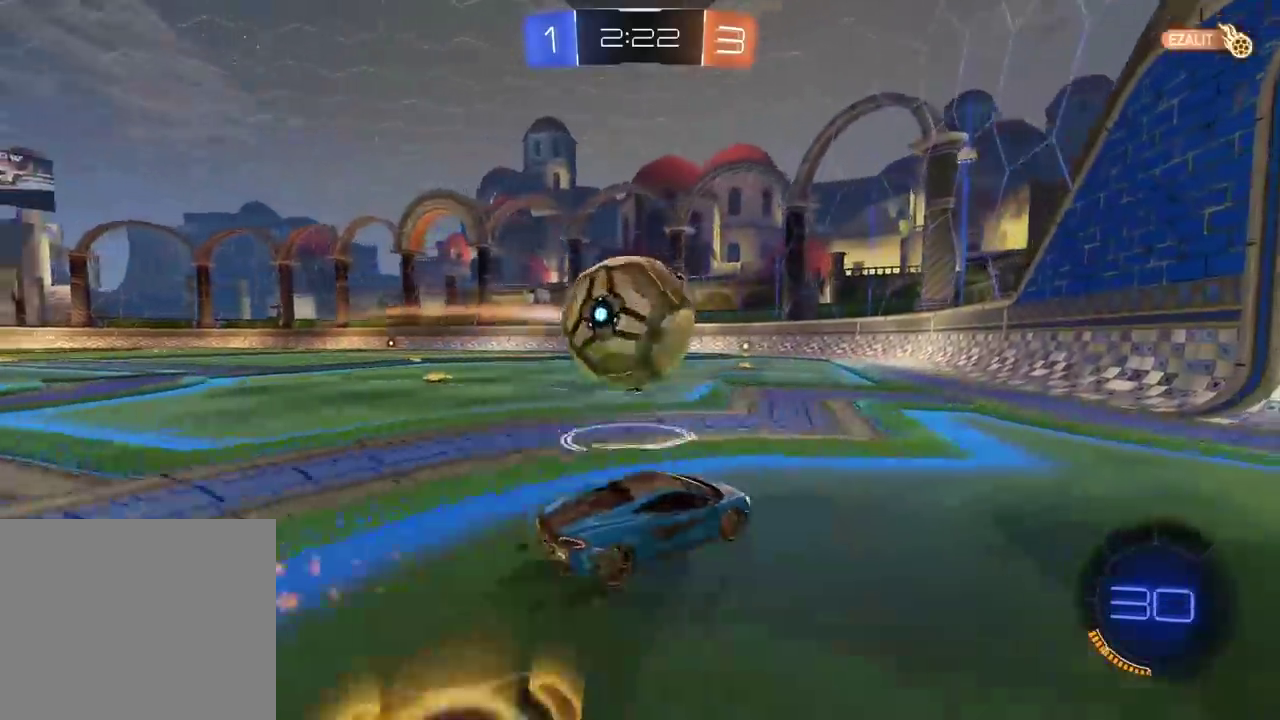
{"buttons": [], "left_stick": "down-left", "right_stick": "center", "events": [[17, "R2", "up"], [133, "left_stick", "down-left"], [183, "left_stick", "center"], [467, "left_stick", "down-left"]]}
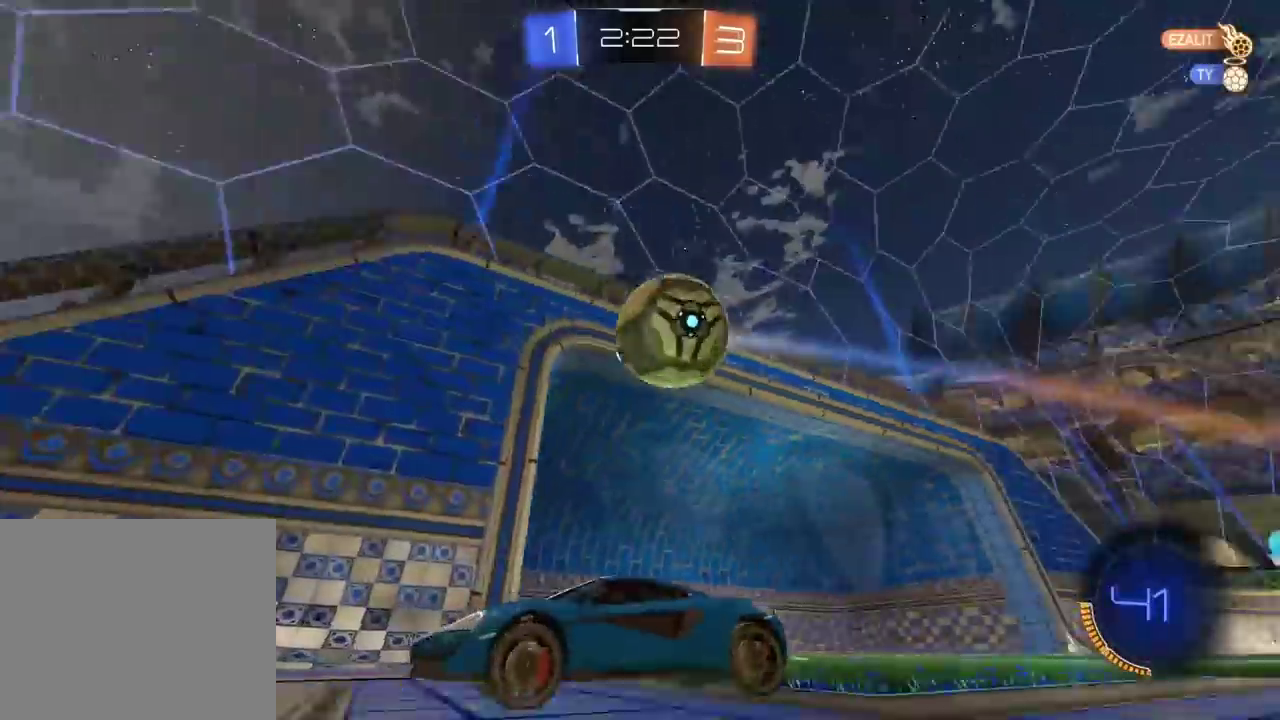
{"buttons": [], "left_stick": "center", "right_stick": "center", "events": [[67, "left_stick", "left"], [100, "L2", "down"], [183, "L2", "up"], [450, "left_stick", "center"]]}
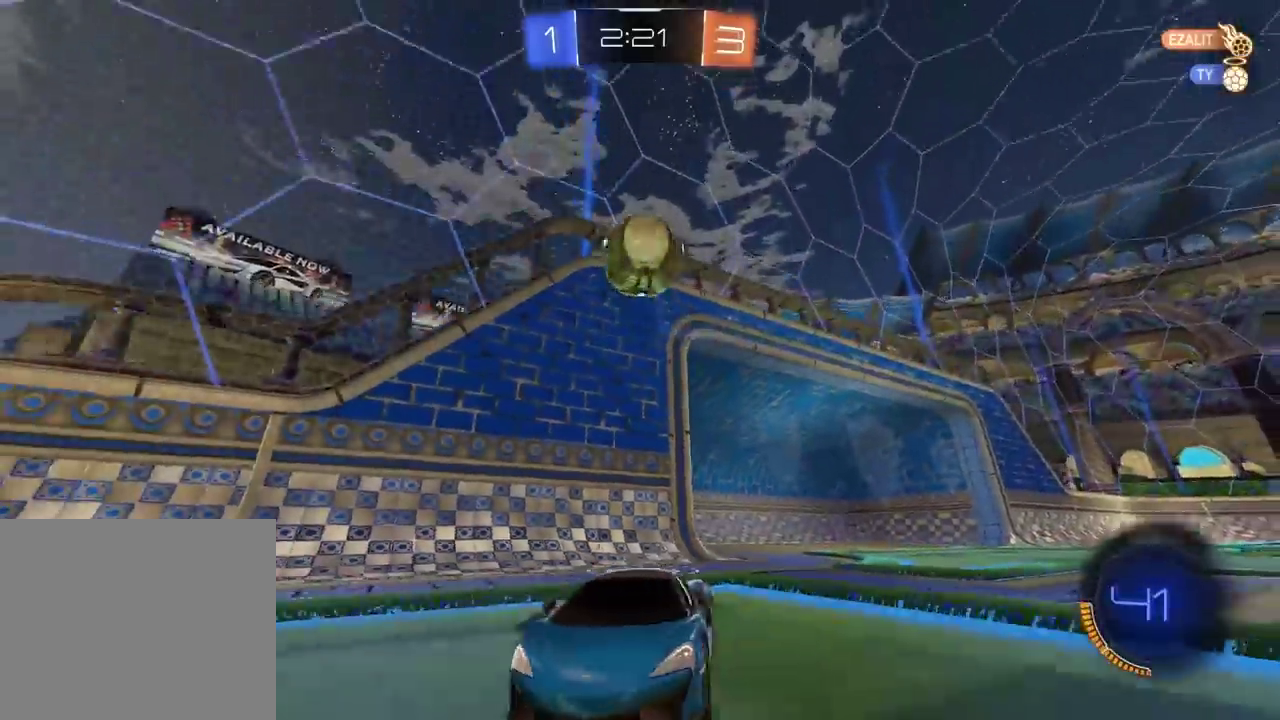
{"buttons": ["L2"], "left_stick": "center", "right_stick": "center", "events": [[50, "L2", "down"], [83, "TRIANGLE", "down"], [150, "TRIANGLE", "up"]]}
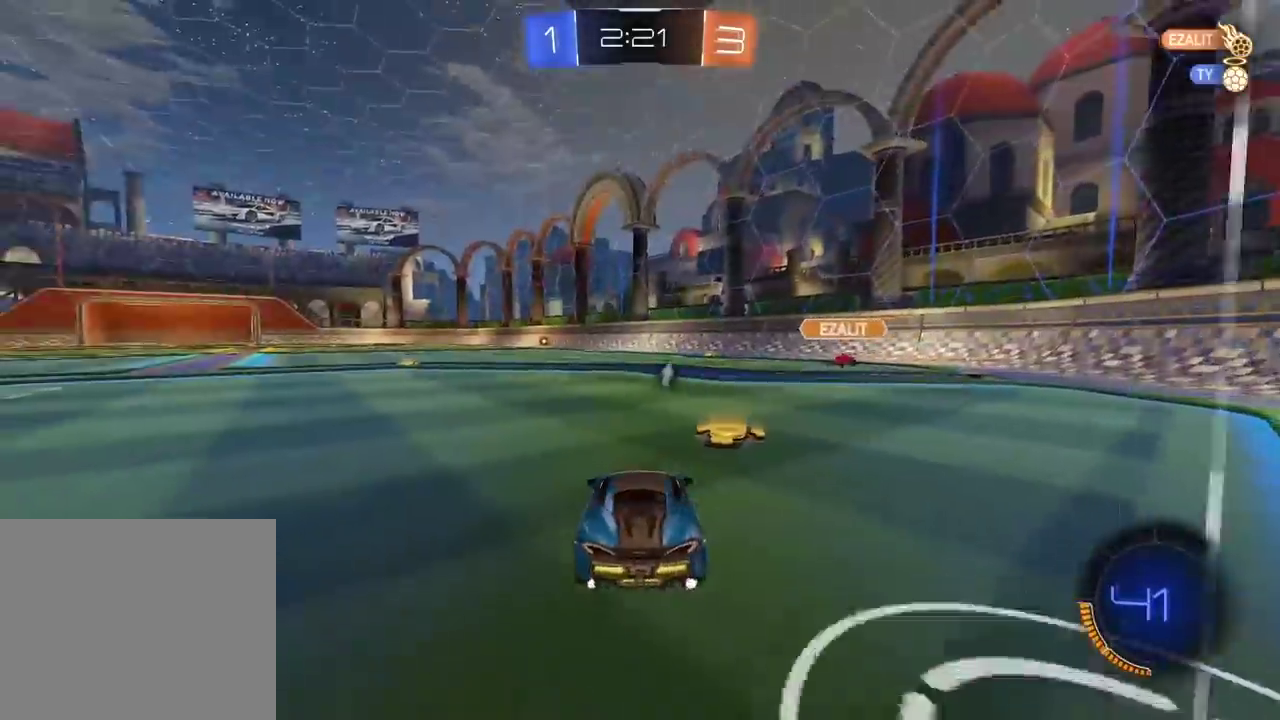
{"buttons": ["L2"], "left_stick": "center", "right_stick": "center", "events": [[100, "left_stick", "left"], [200, "left_stick", "center"], [333, "left_stick", "left"], [433, "left_stick", "center"]]}
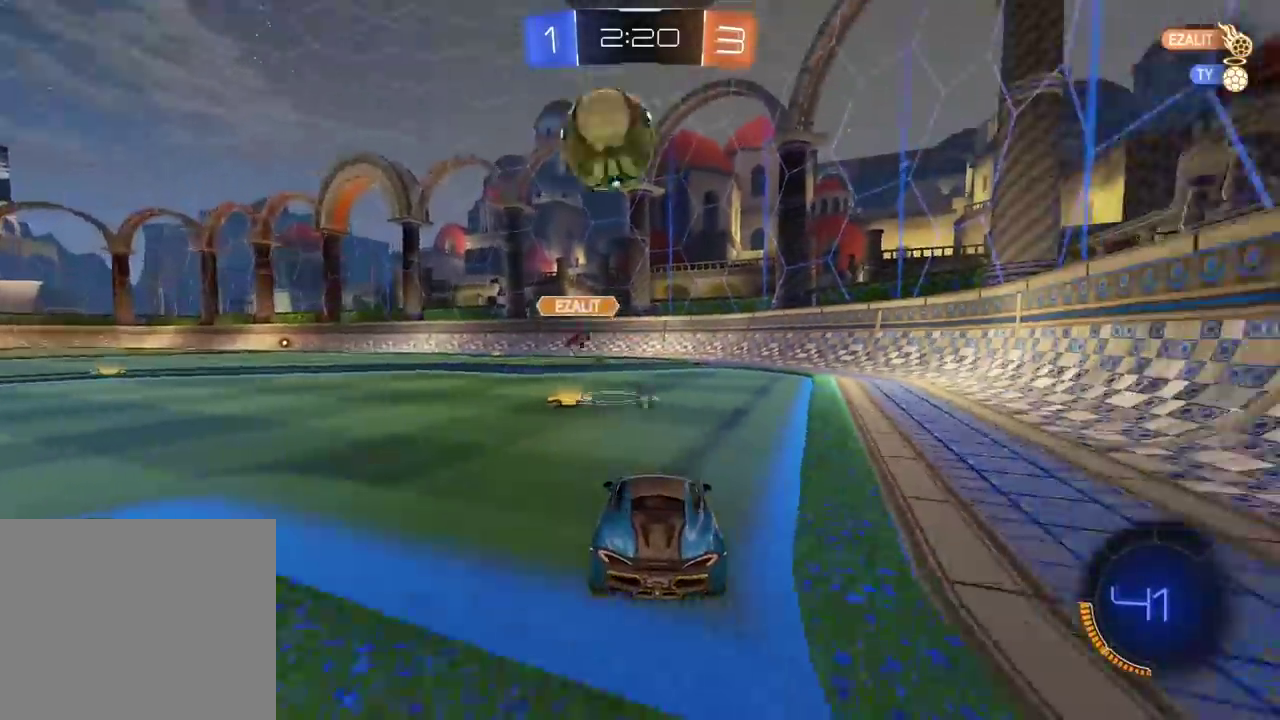
{"buttons": ["L2"], "left_stick": "right", "right_stick": "center", "events": [[167, "TRIANGLE", "down"], [233, "TRIANGLE", "up"], [300, "left_stick", "right"]]}
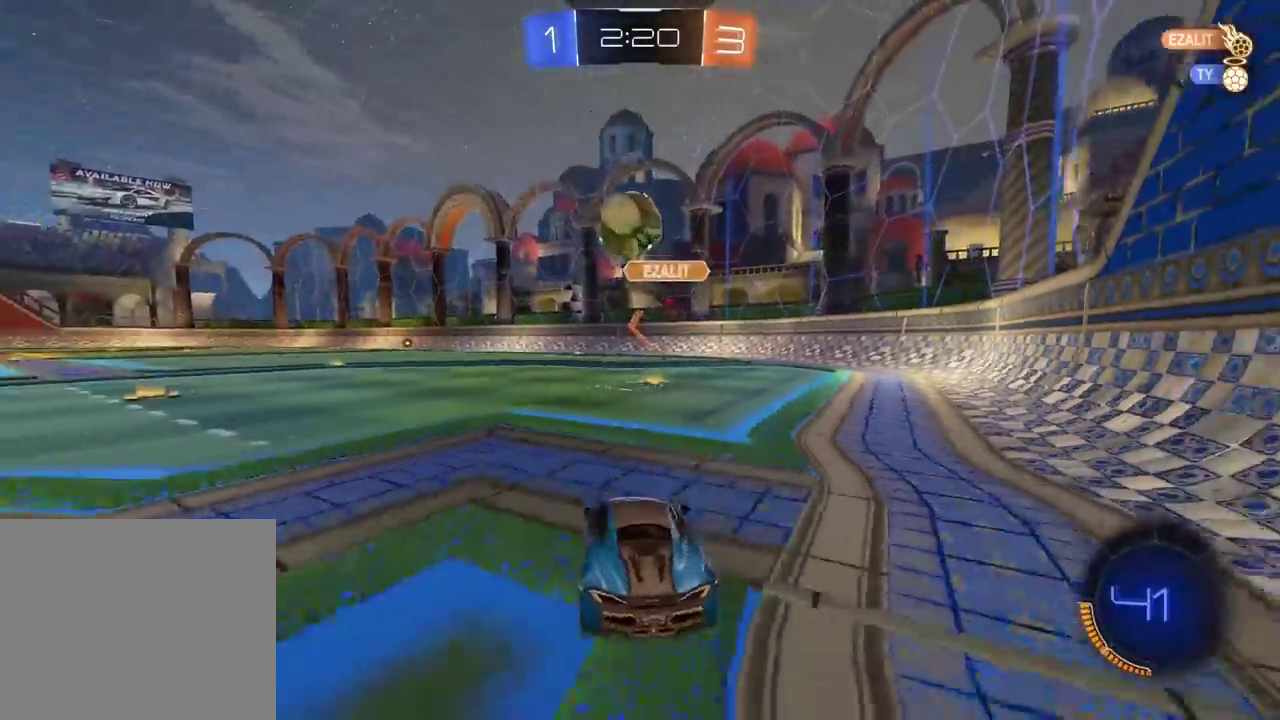
{"buttons": ["L2"], "left_stick": "left", "right_stick": "center", "events": [[83, "left_stick", "center"], [200, "left_stick", "left"]]}
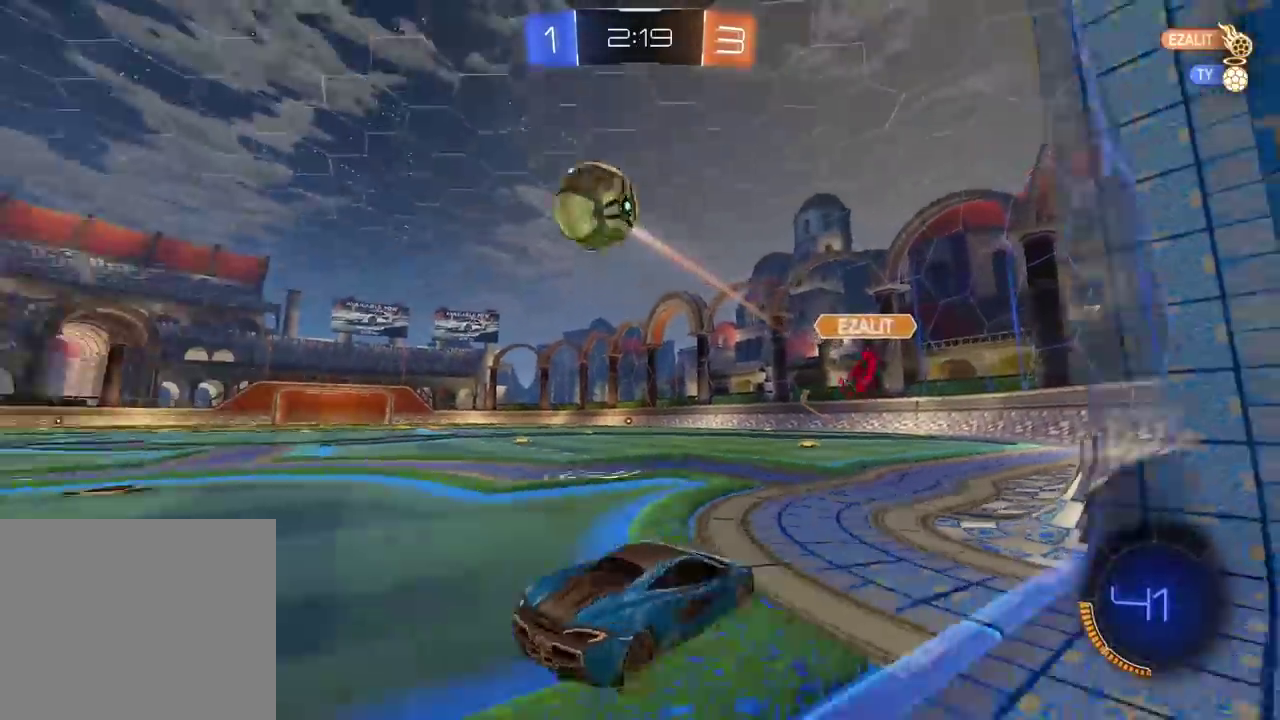
{"buttons": ["TRIANGLE", "L2"], "left_stick": "left", "right_stick": "center", "events": [[133, "CROSS", "down"], [167, "left_stick", "down"], [183, "L2", "up"], [383, "CIRCLE", "down"], [400, "TRIANGLE", "down"], [417, "CROSS", "up"], [467, "left_stick", "left"], [483, "CIRCLE", "up"], [500, "L2", "down"]]}
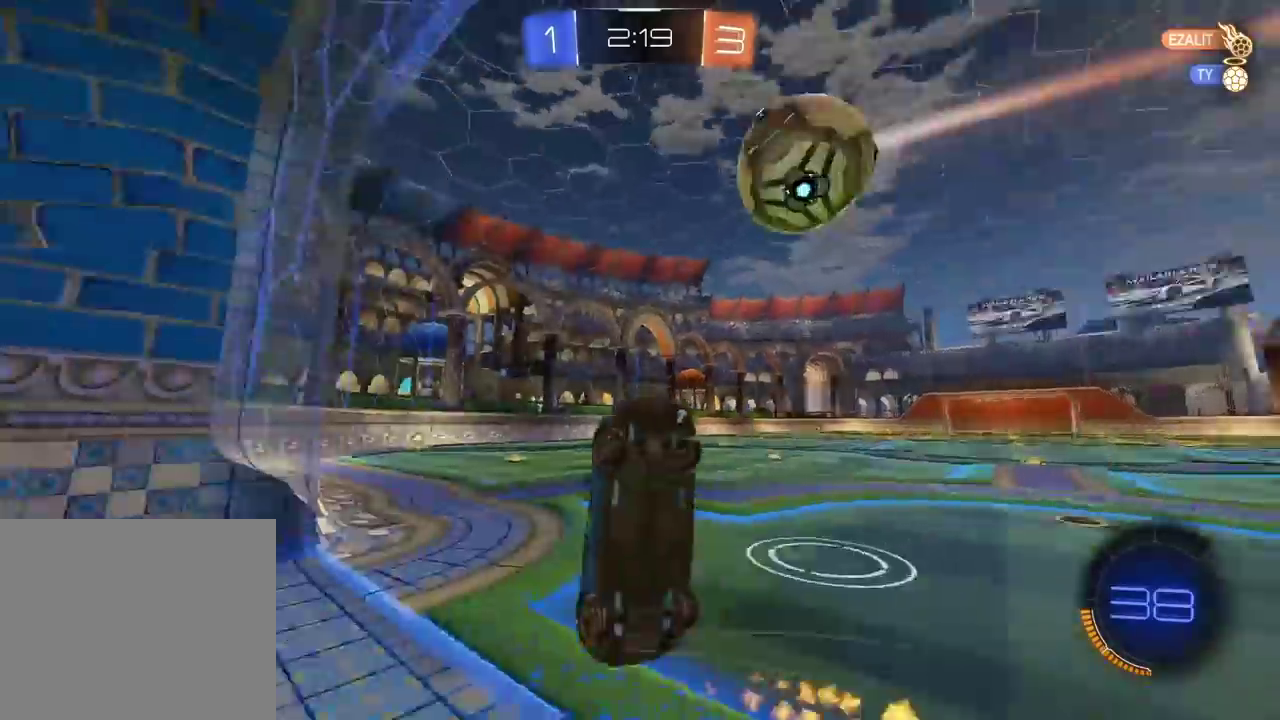
{"buttons": ["L2", "R2"], "left_stick": "up-right", "right_stick": "center", "events": [[17, "left_stick", "up-left"], [67, "TRIANGLE", "up"], [167, "left_stick", "up"], [383, "left_stick", "up-right"], [400, "R2", "down"]]}